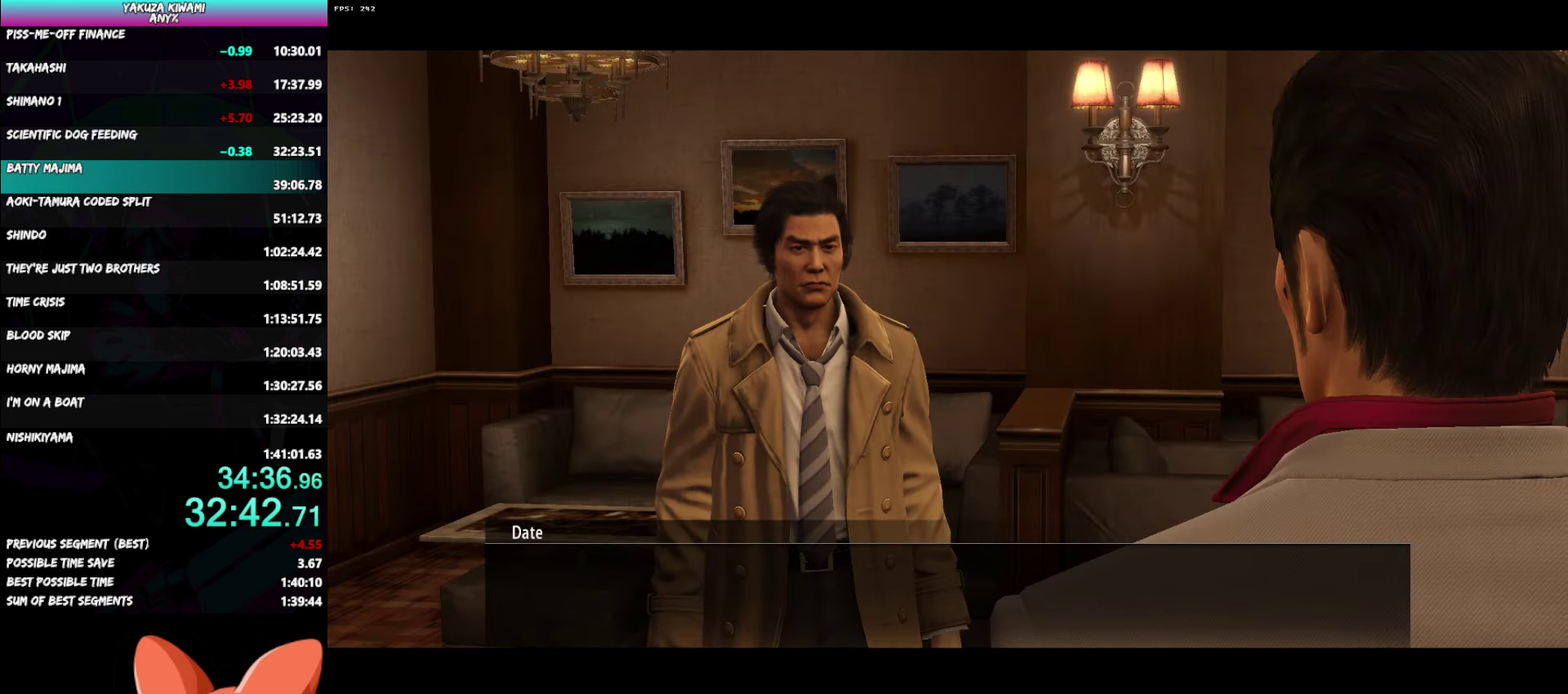
Gameplay with a controller (Xbox layout); each line is a JSON object with the inputs held at the frame after it. "events" lists button and stick changes between this image and that frame as [ms after this image, input, new state], when the widget could be followed in between. Not read: R2 START.
{"buttons": ["A", "R1"], "left_stick": "left", "right_stick": "center", "events": []}
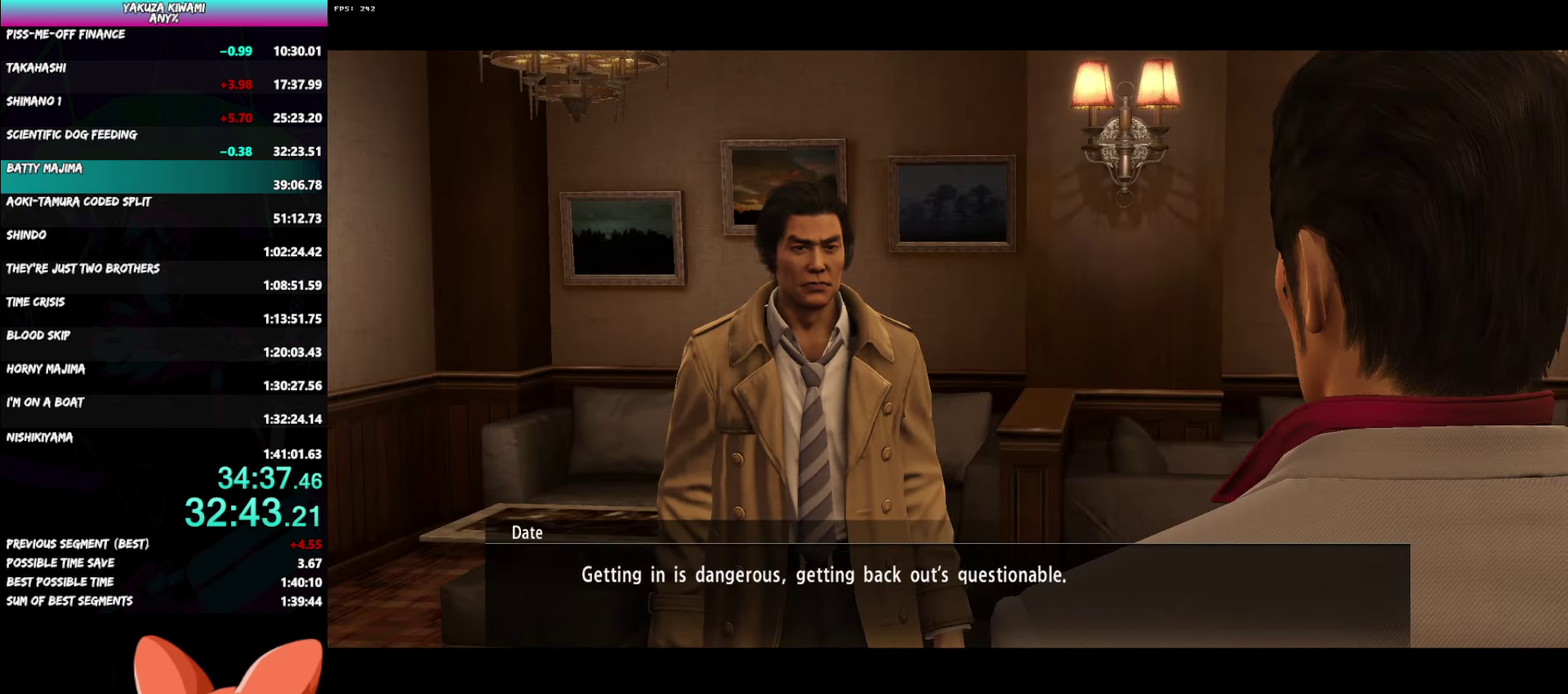
{"buttons": ["A", "R1"], "left_stick": "left", "right_stick": "center", "events": []}
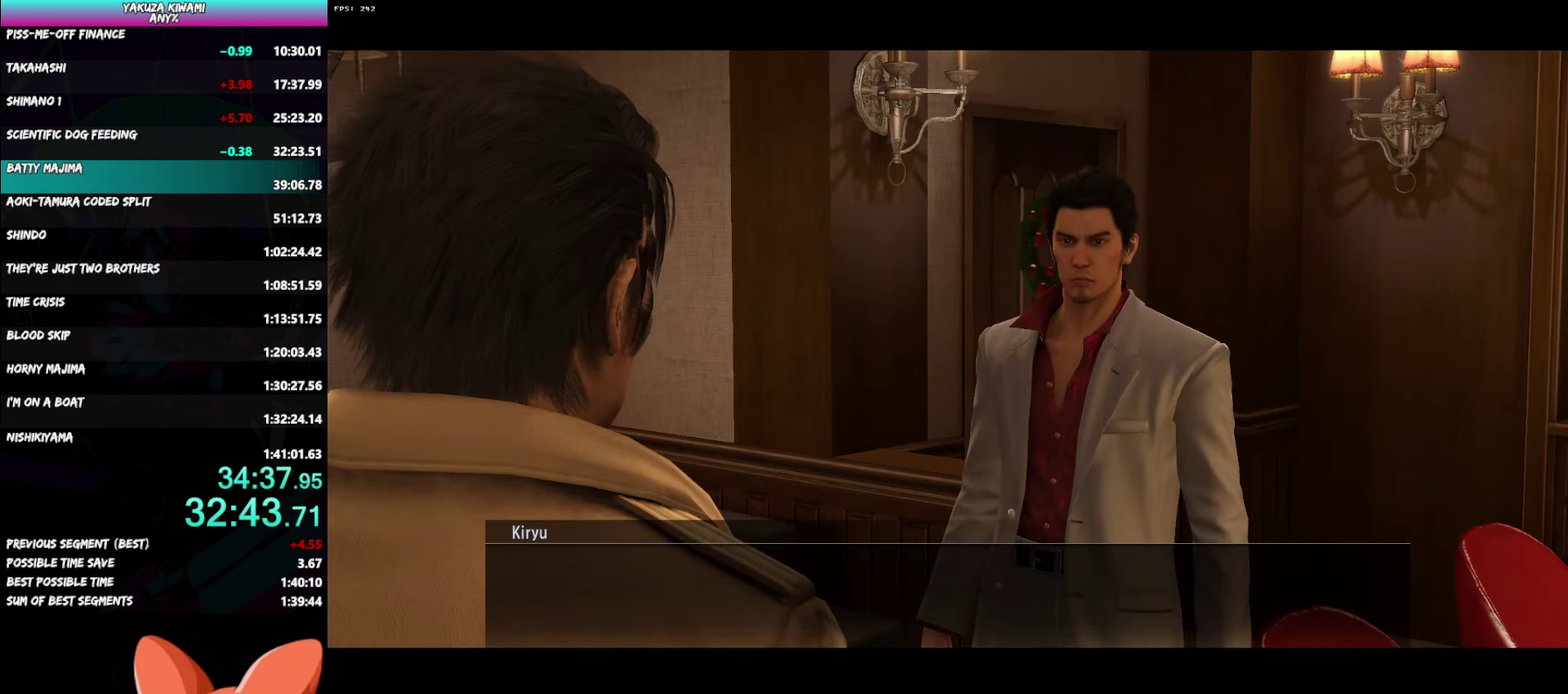
{"buttons": ["A", "R1"], "left_stick": "left", "right_stick": "center", "events": []}
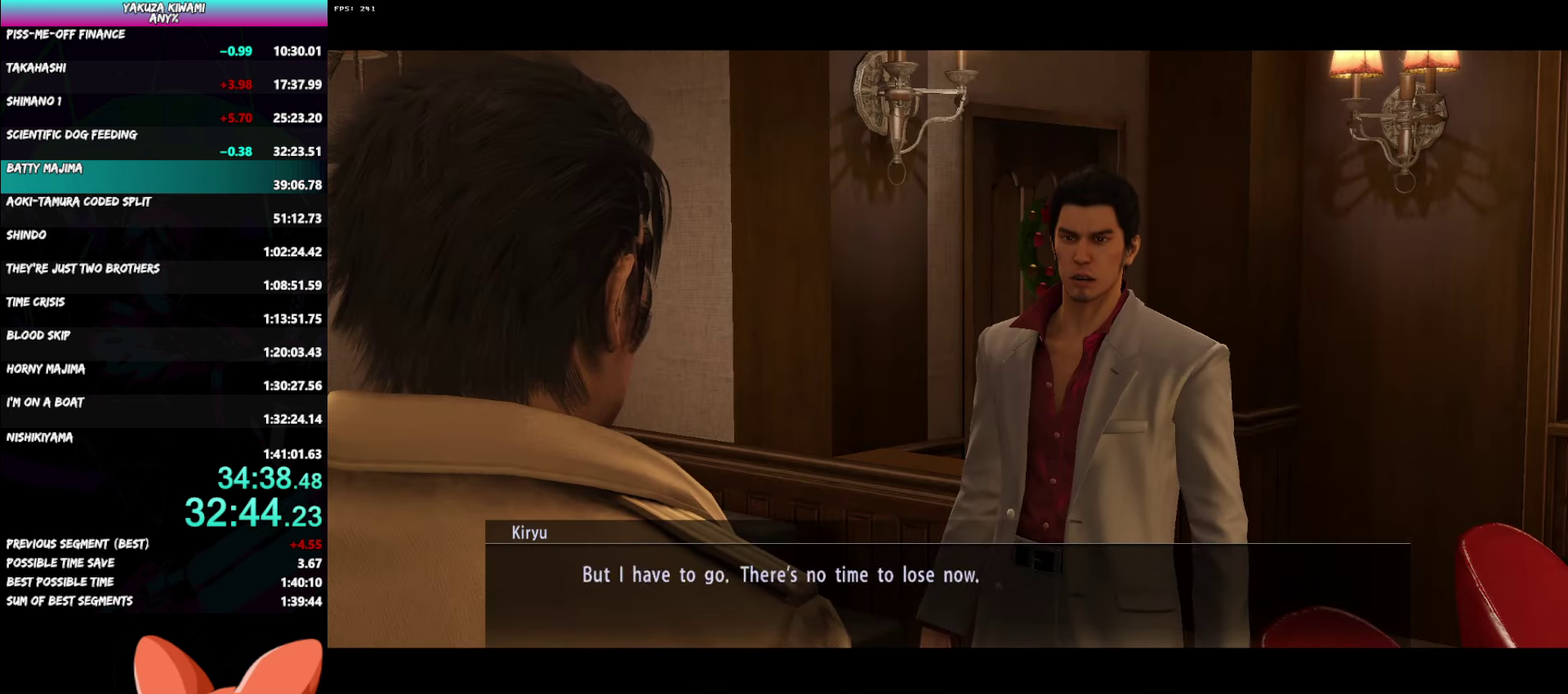
{"buttons": ["A", "R1"], "left_stick": "left", "right_stick": "center", "events": []}
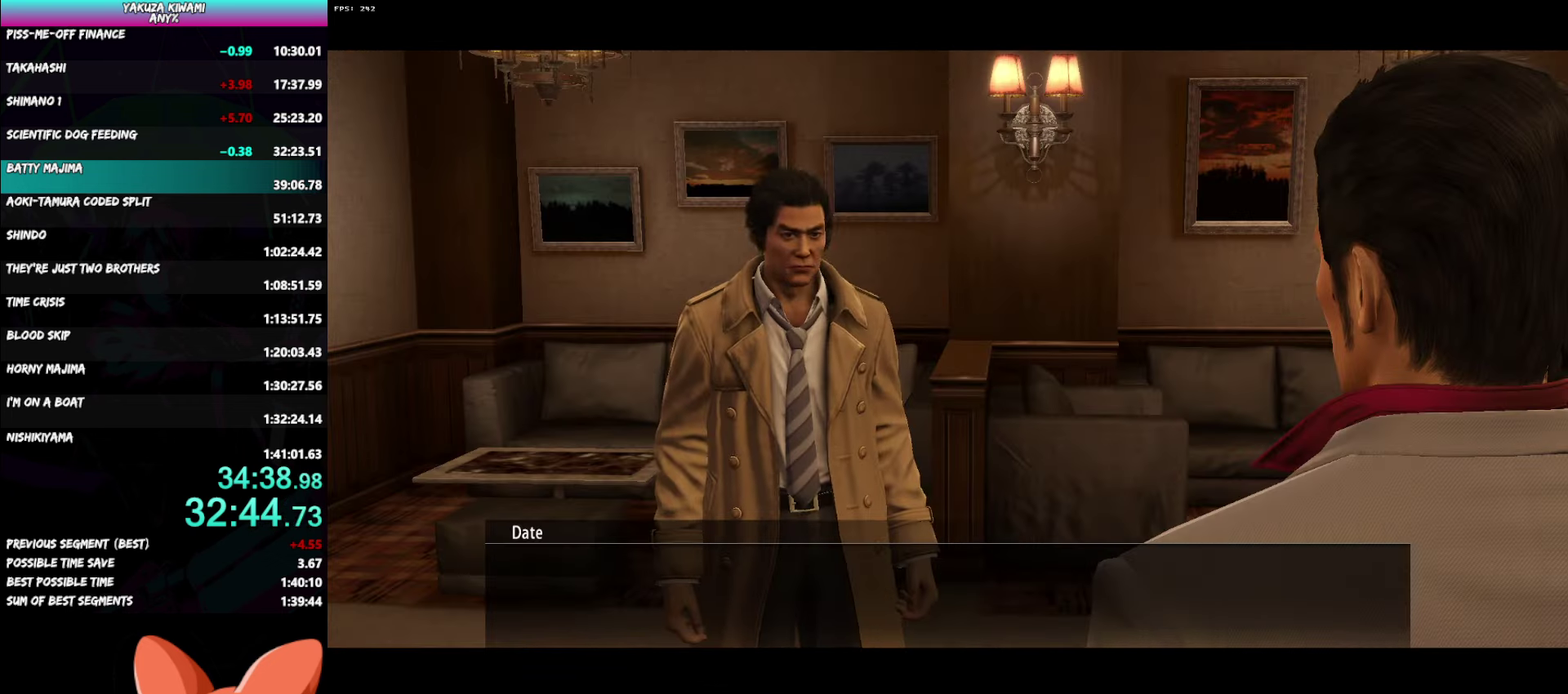
{"buttons": ["A", "R1"], "left_stick": "left", "right_stick": "center", "events": []}
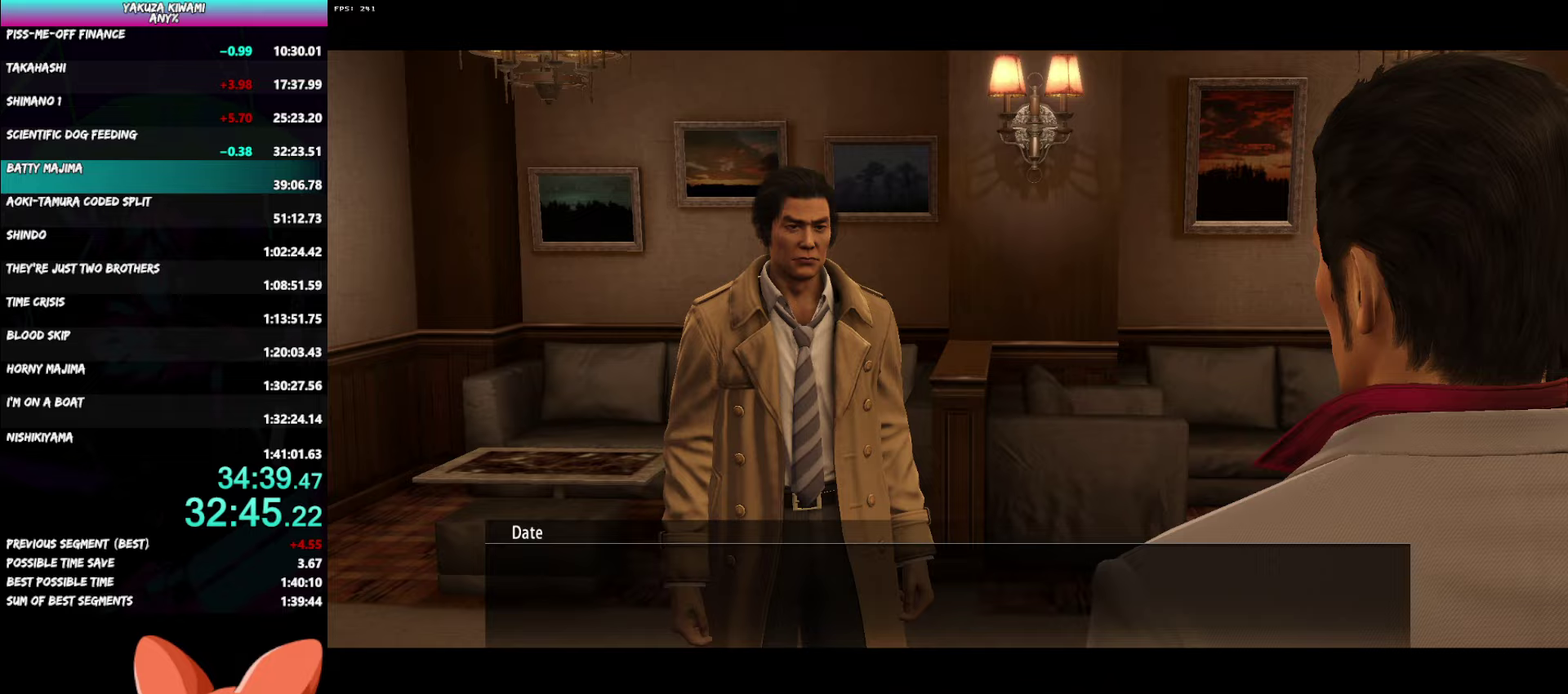
{"buttons": ["A", "R1"], "left_stick": "left", "right_stick": "center", "events": []}
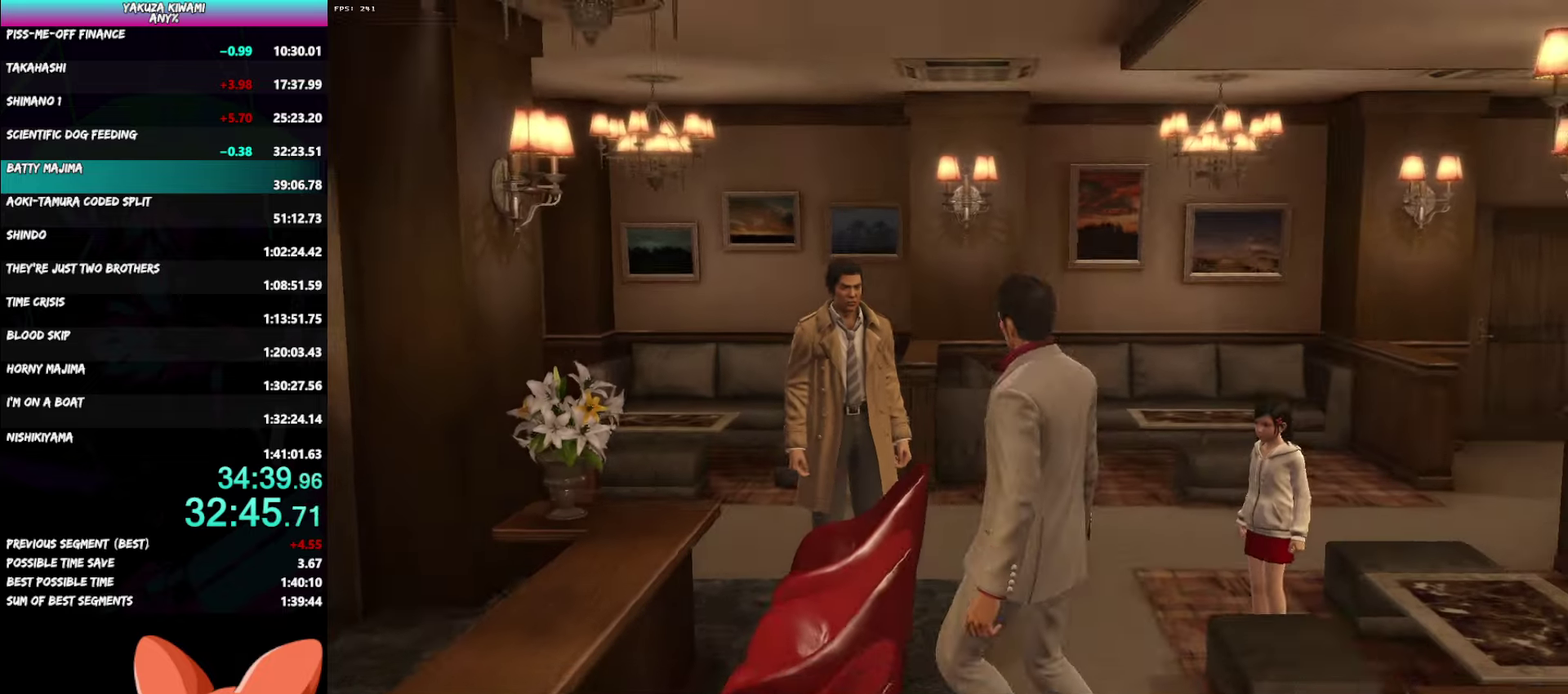
{"buttons": [], "left_stick": "down-right", "right_stick": "center"}
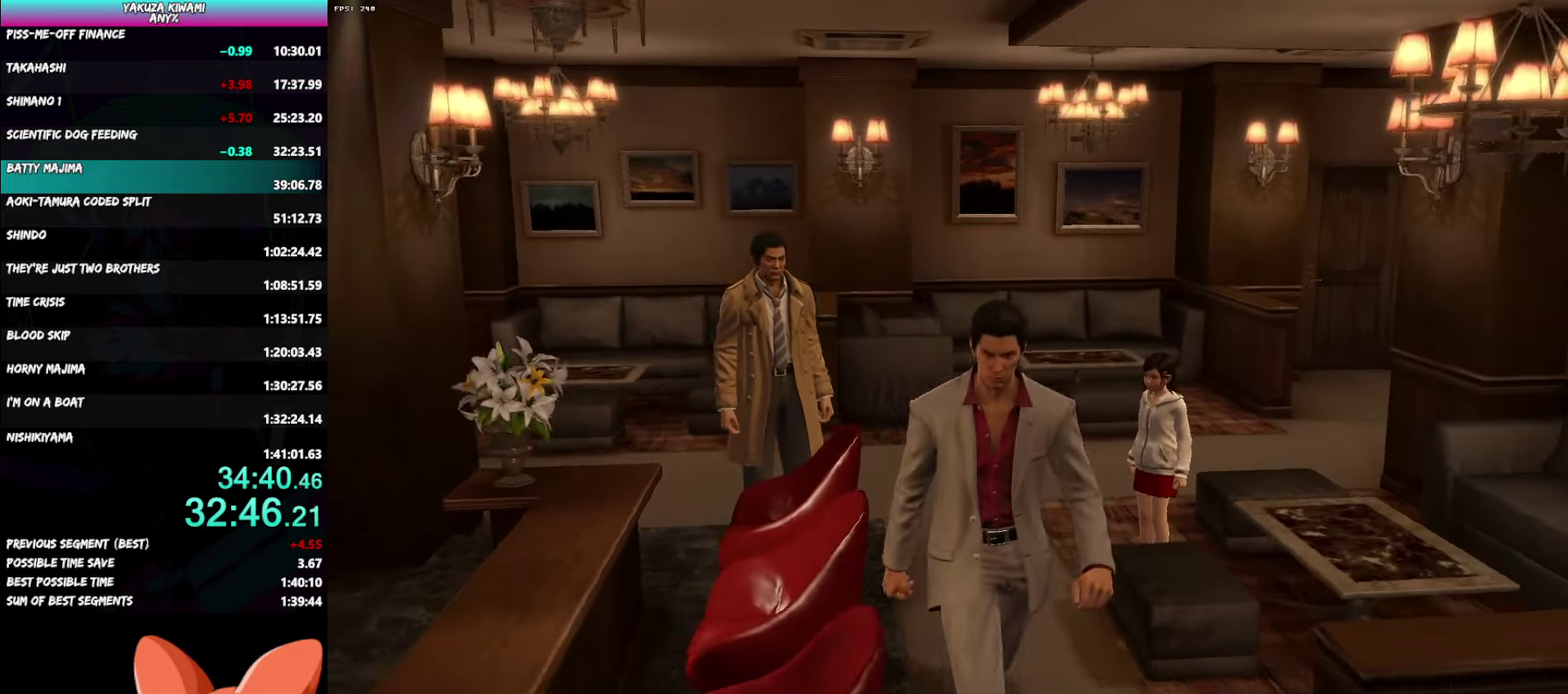
{"buttons": [], "left_stick": "down-right", "right_stick": "center"}
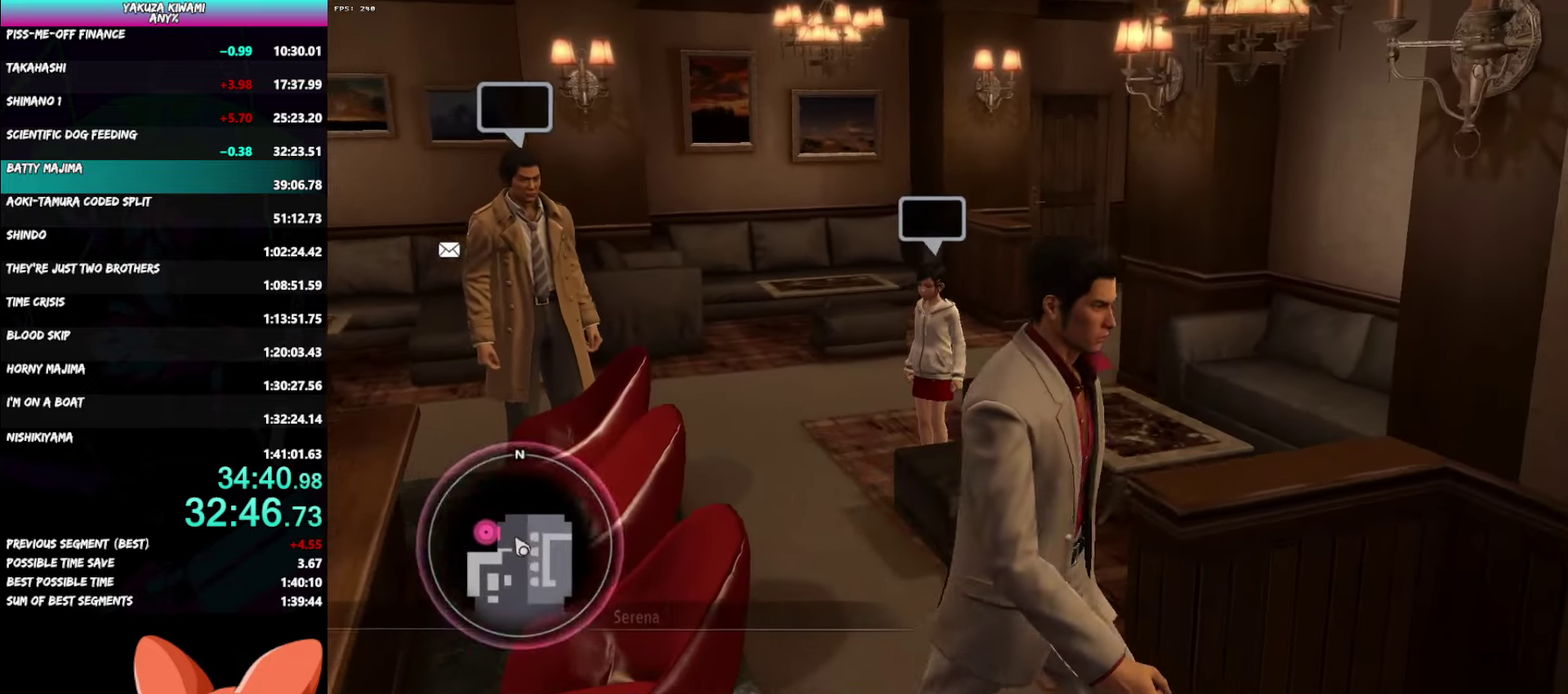
{"buttons": ["A"], "left_stick": "up", "right_stick": "center"}
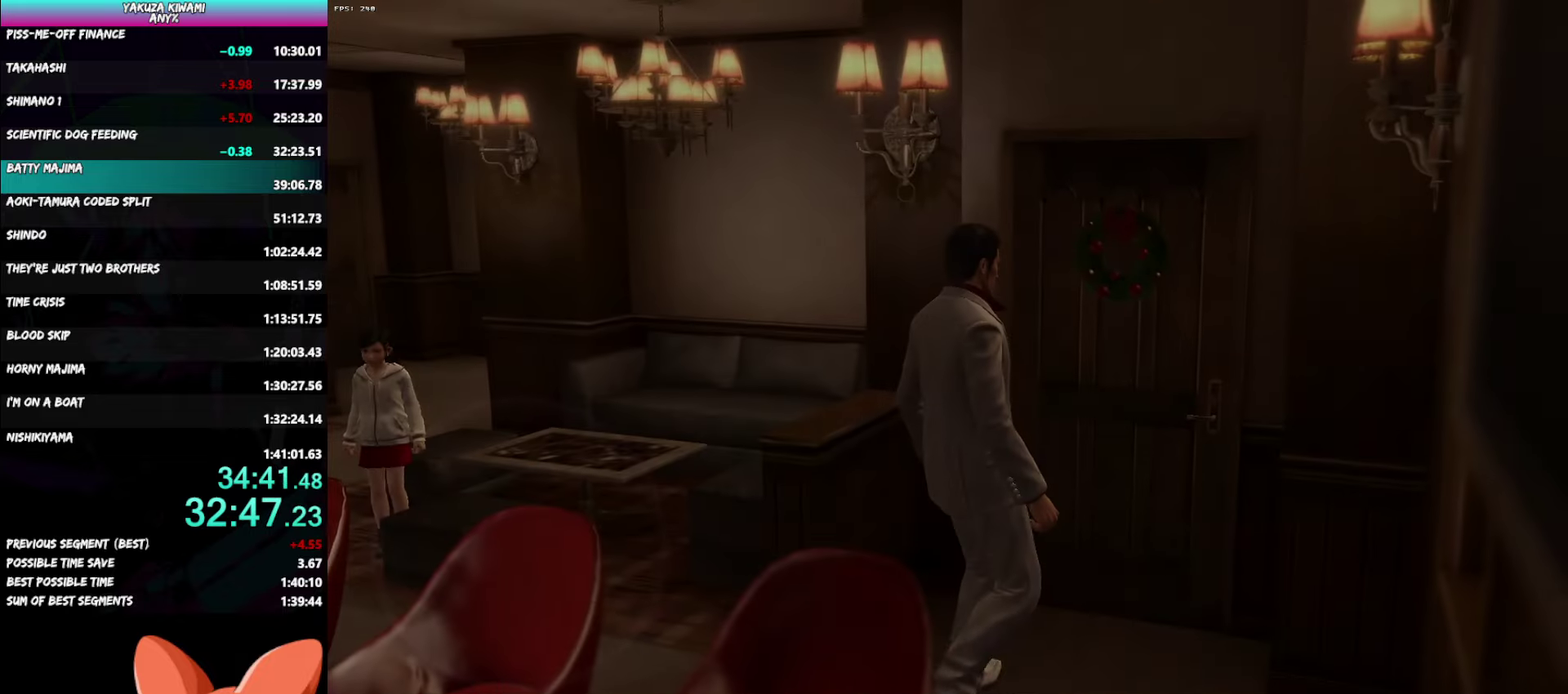
{"buttons": [], "left_stick": "center", "right_stick": "center"}
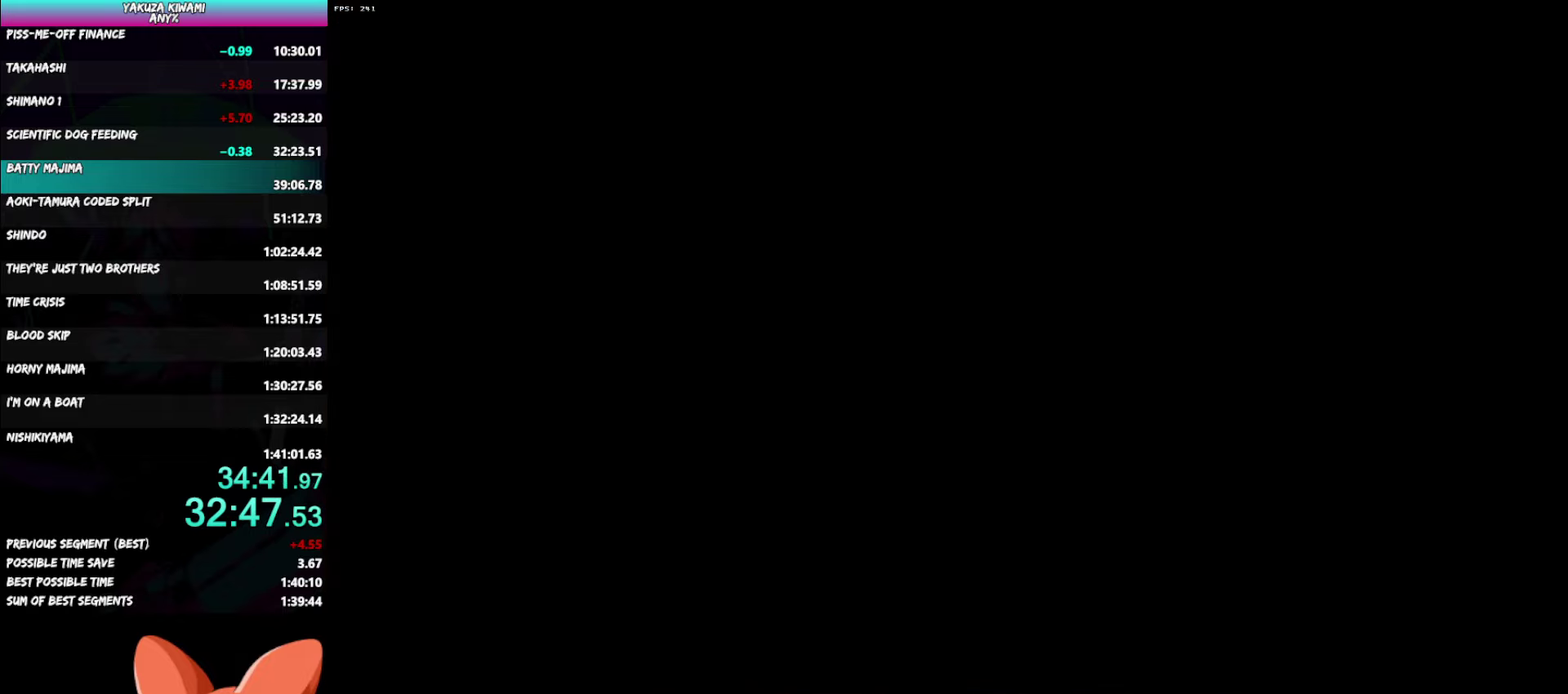
{"buttons": [], "left_stick": "center", "right_stick": "center", "events": []}
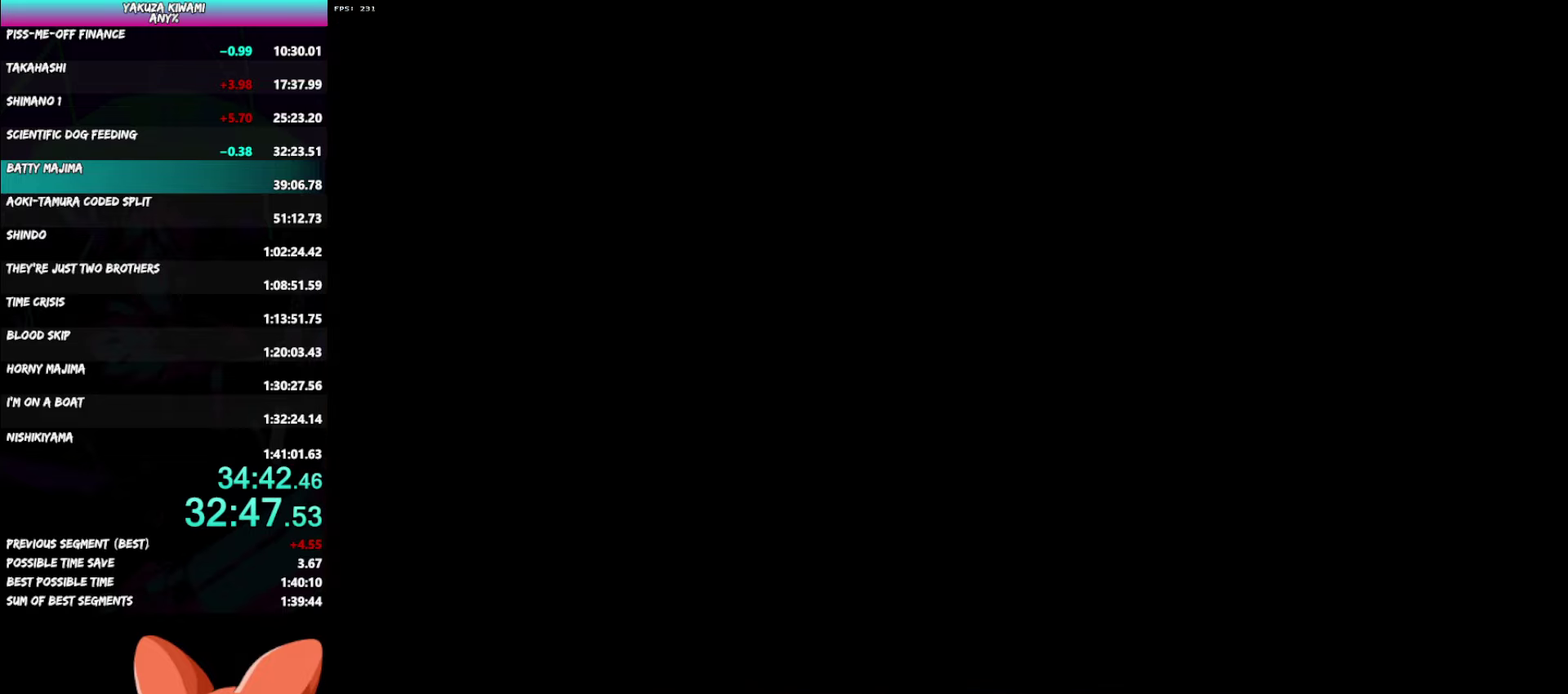
{"buttons": ["A", "R1"], "left_stick": "down-left", "right_stick": "center"}
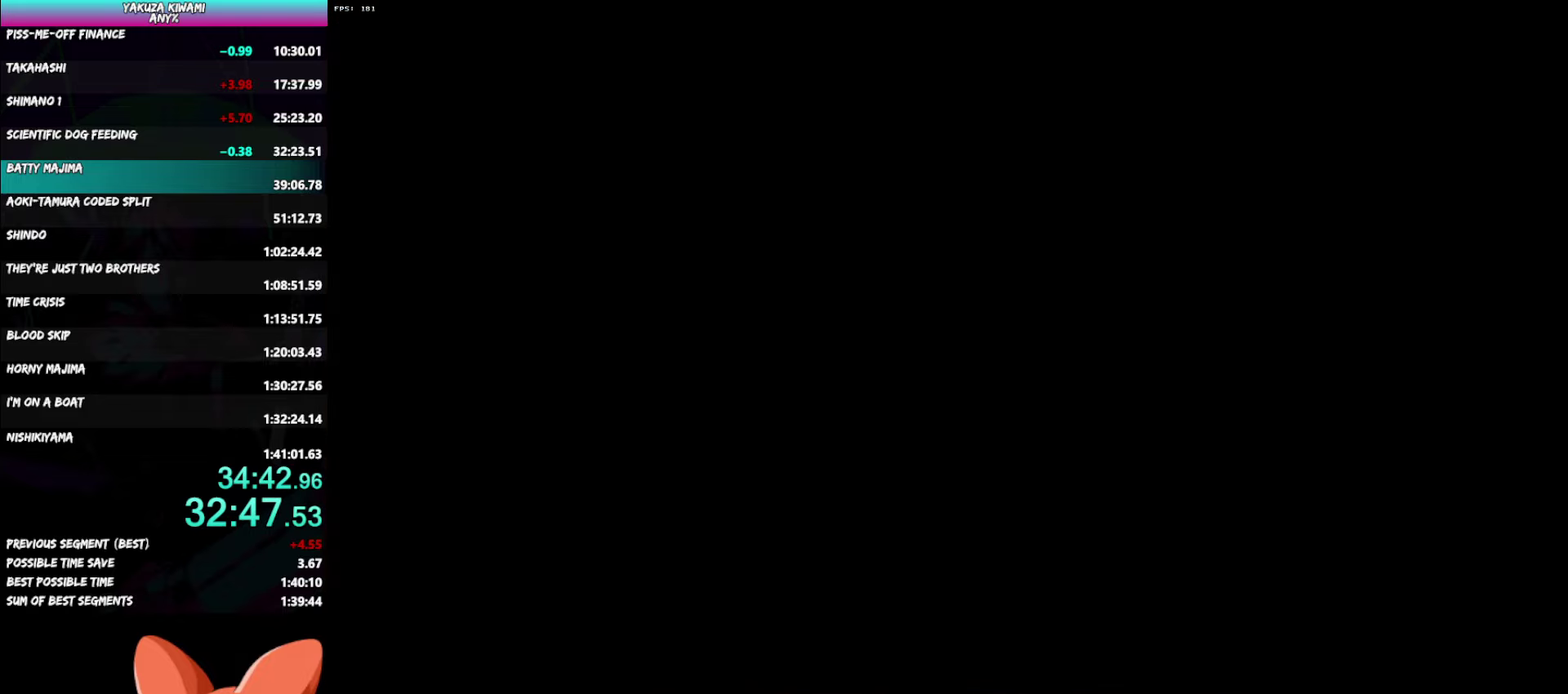
{"buttons": ["A", "R1"], "left_stick": "down-left", "right_stick": "center", "events": []}
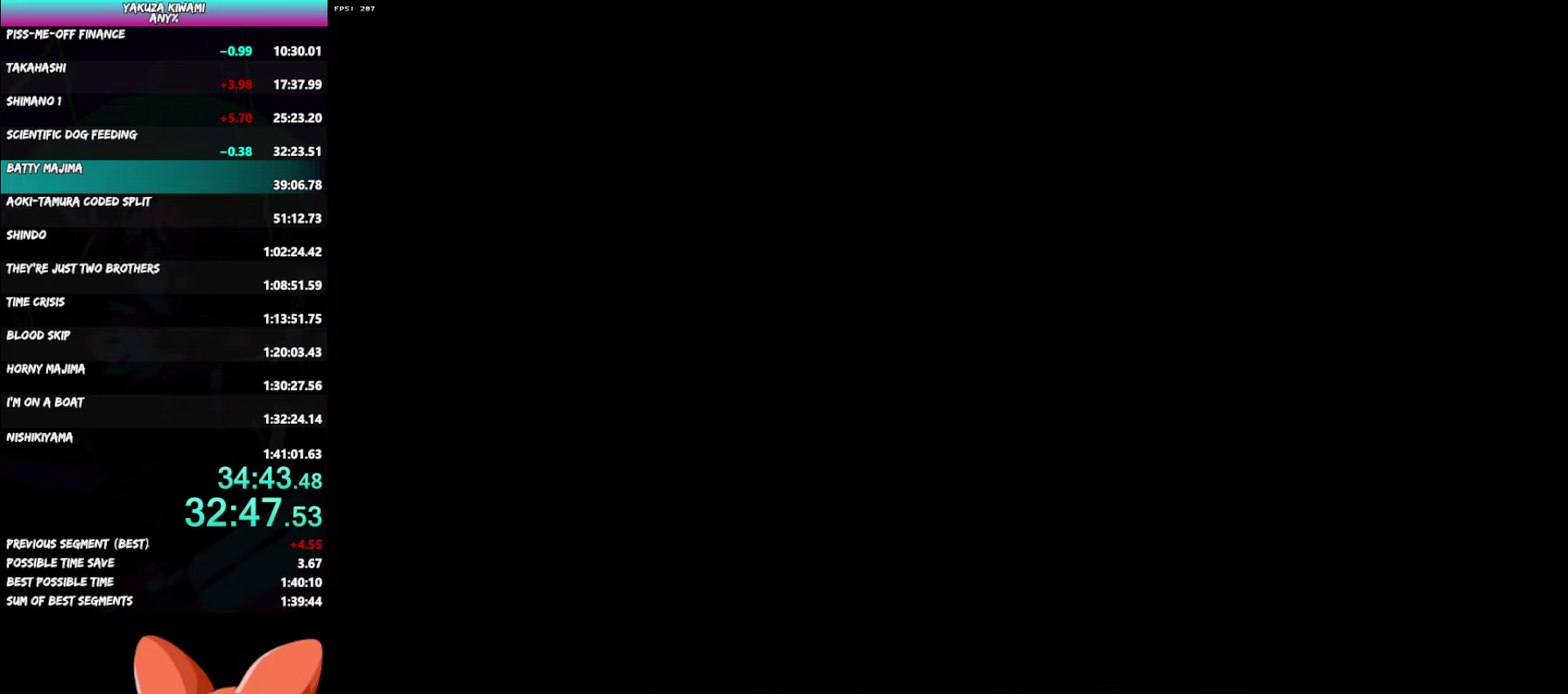
{"buttons": ["A", "R1"], "left_stick": "down-left", "right_stick": "center", "events": []}
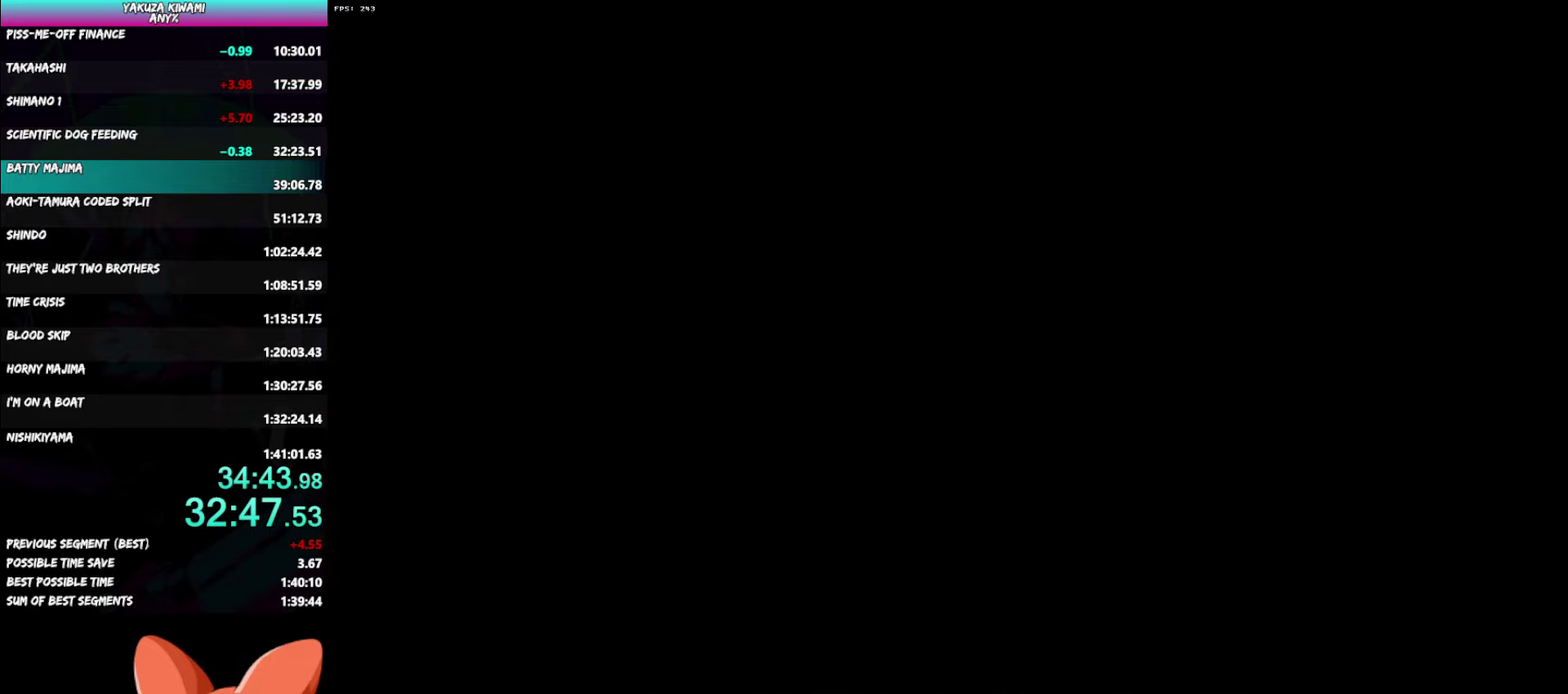
{"buttons": ["A", "R1"], "left_stick": "down-left", "right_stick": "center", "events": []}
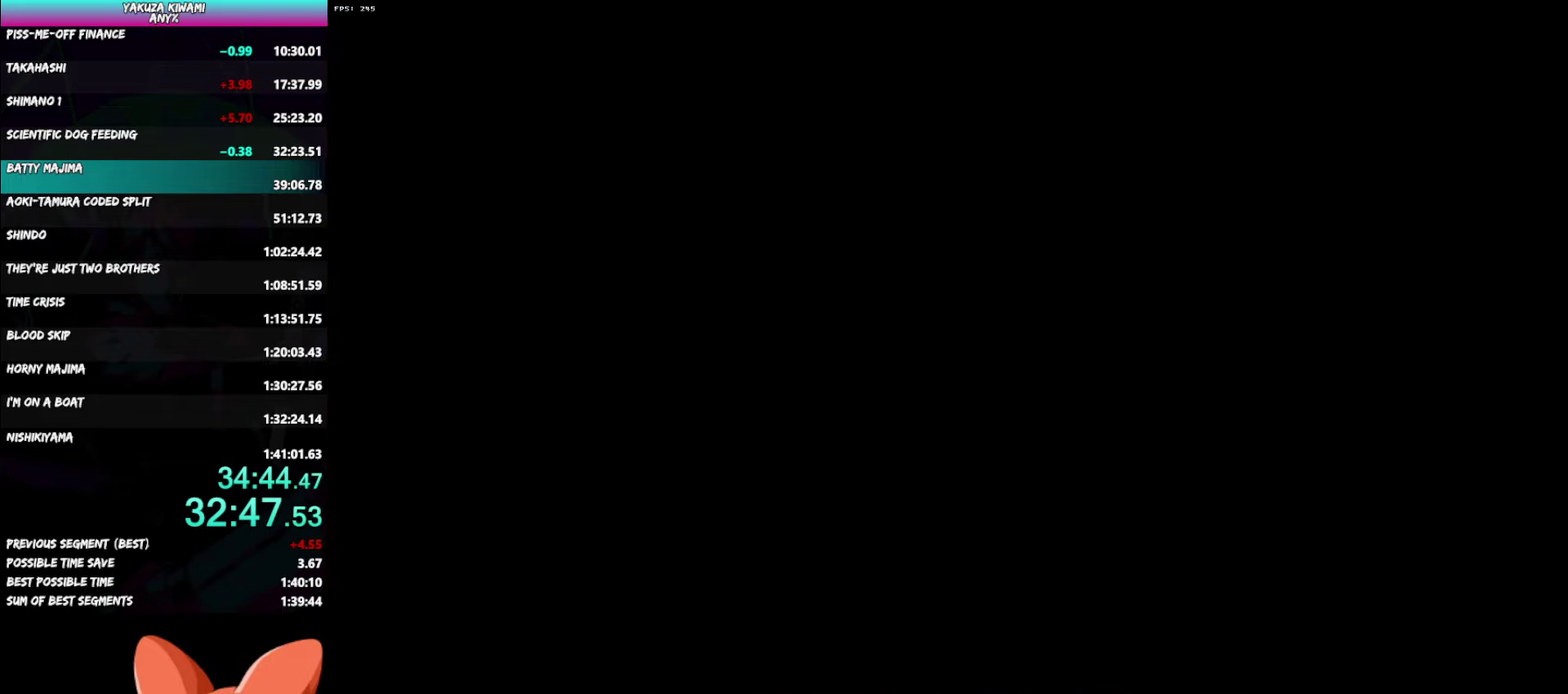
{"buttons": ["A", "R1"], "left_stick": "down-left", "right_stick": "center", "events": []}
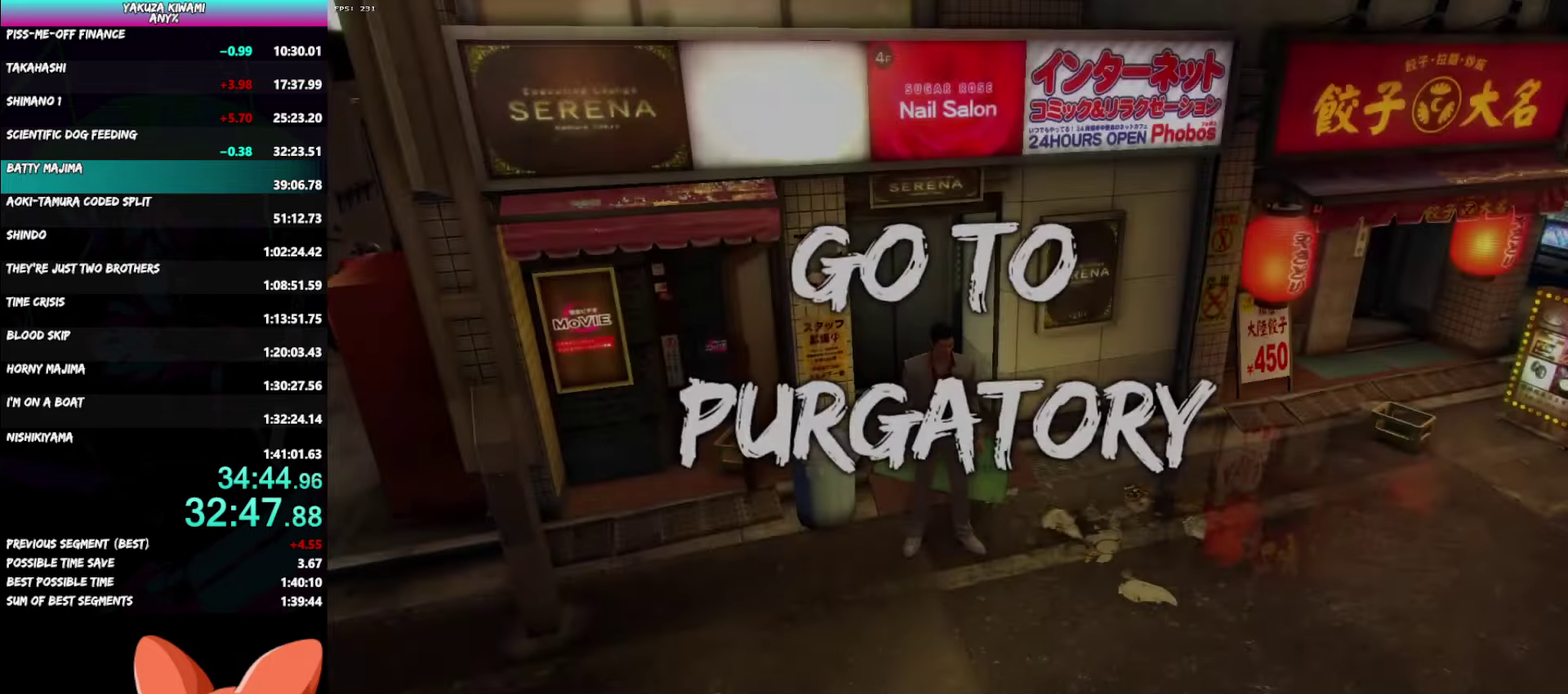
{"buttons": ["A", "R1"], "left_stick": "down-left", "right_stick": "center", "events": []}
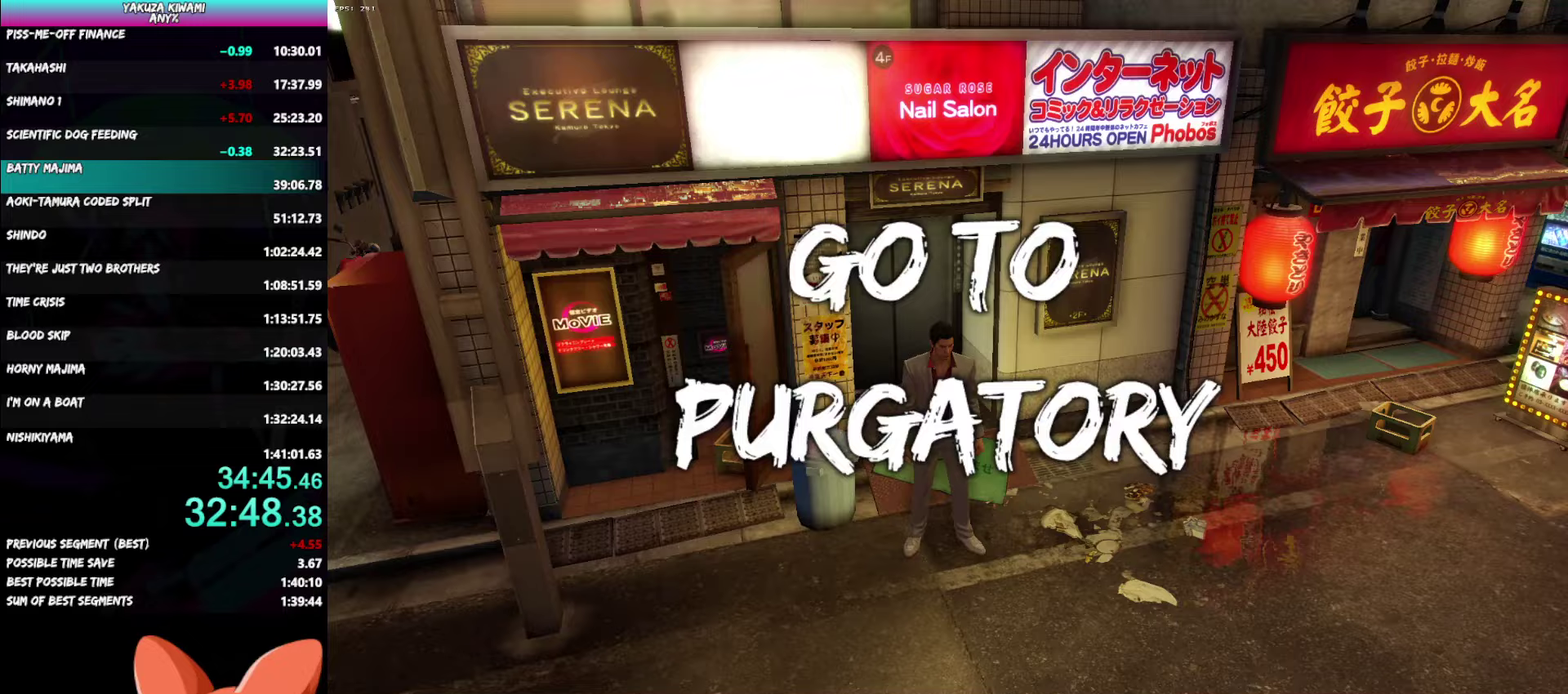
{"buttons": ["A", "R1"], "left_stick": "down-left", "right_stick": "center", "events": []}
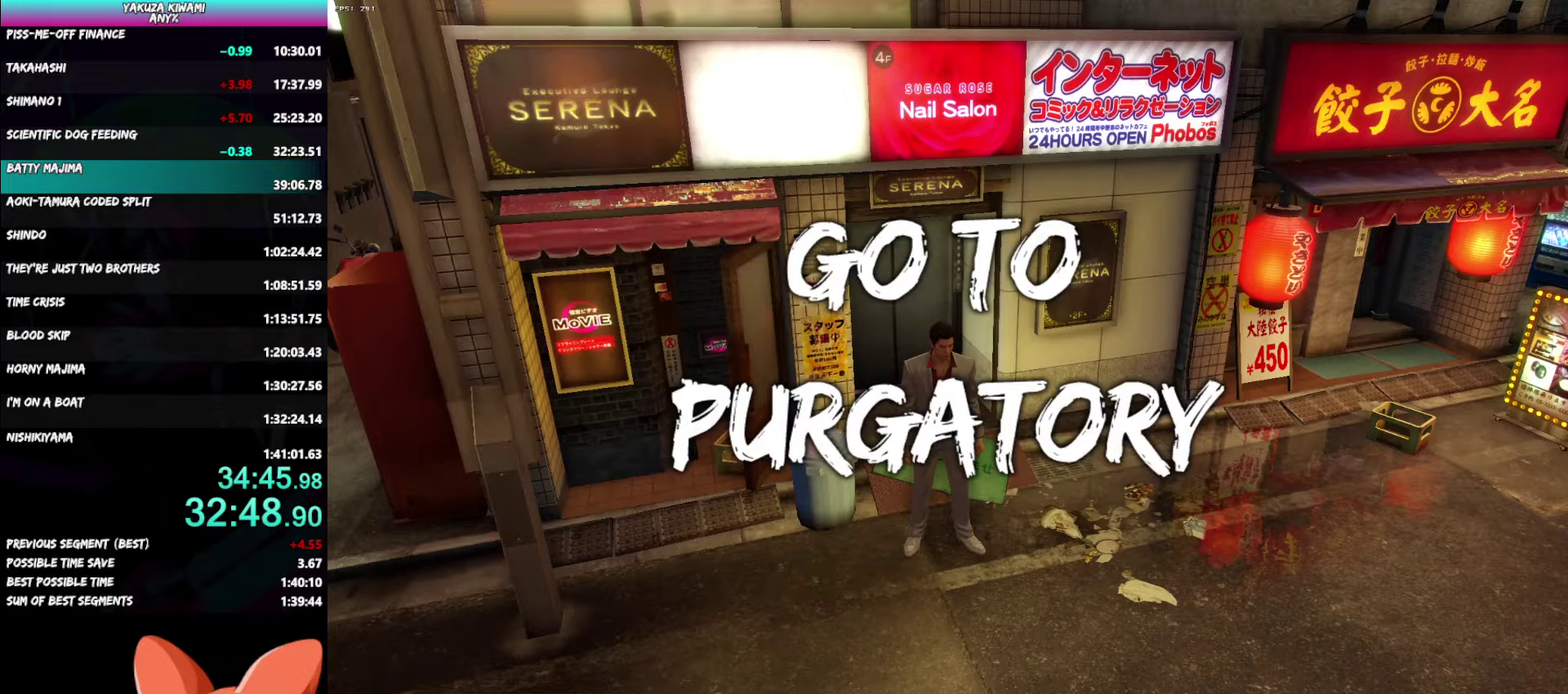
{"buttons": ["A", "R1"], "left_stick": "down-left", "right_stick": "center", "events": []}
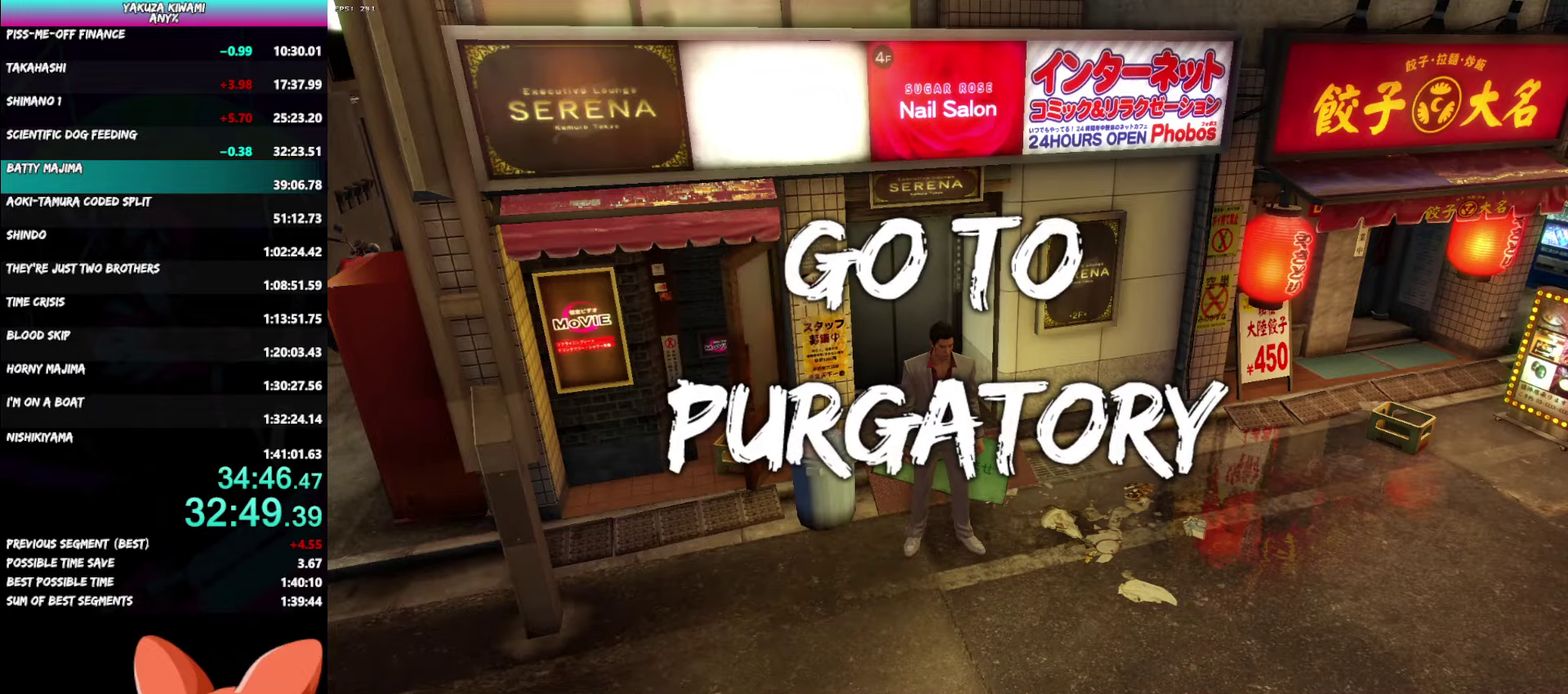
{"buttons": ["A", "R1"], "left_stick": "down-left", "right_stick": "center", "events": []}
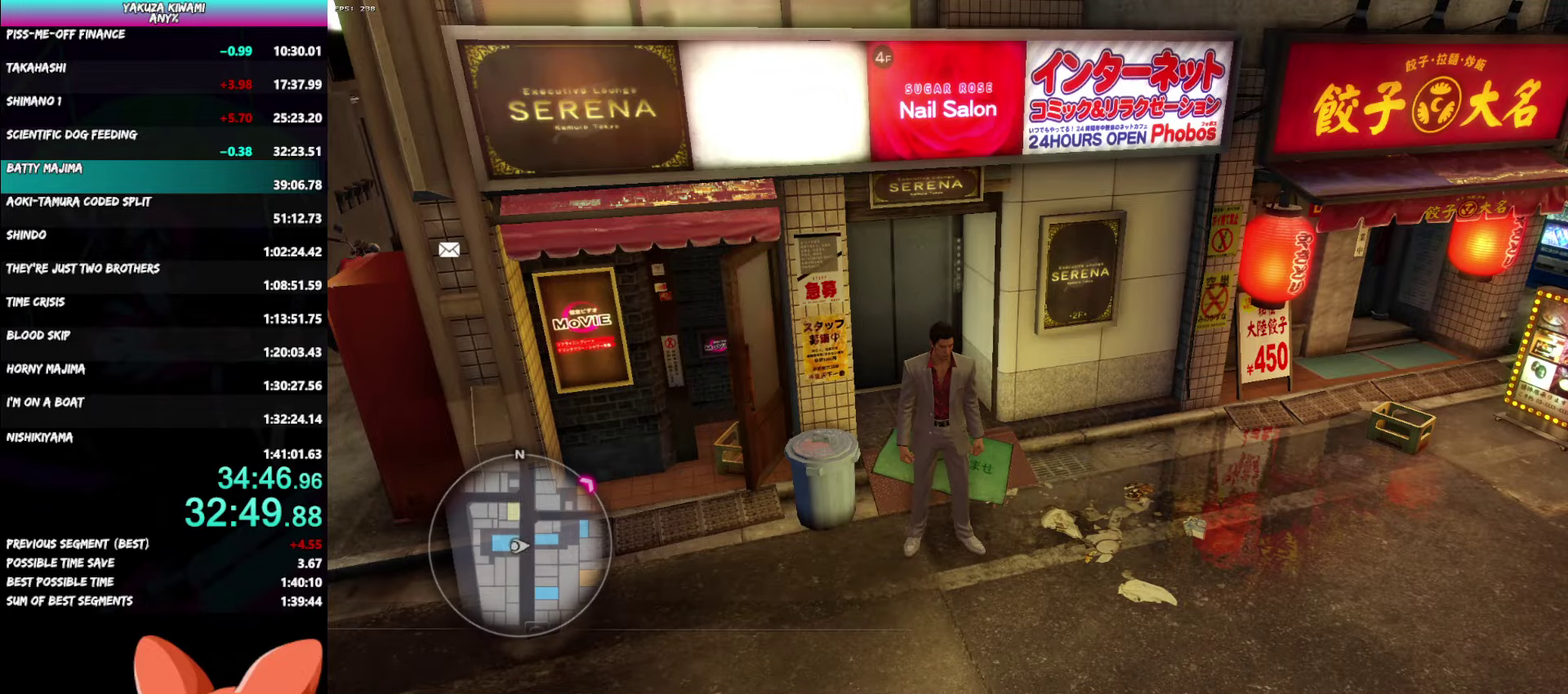
{"buttons": ["A"], "left_stick": "down-left", "right_stick": "center"}
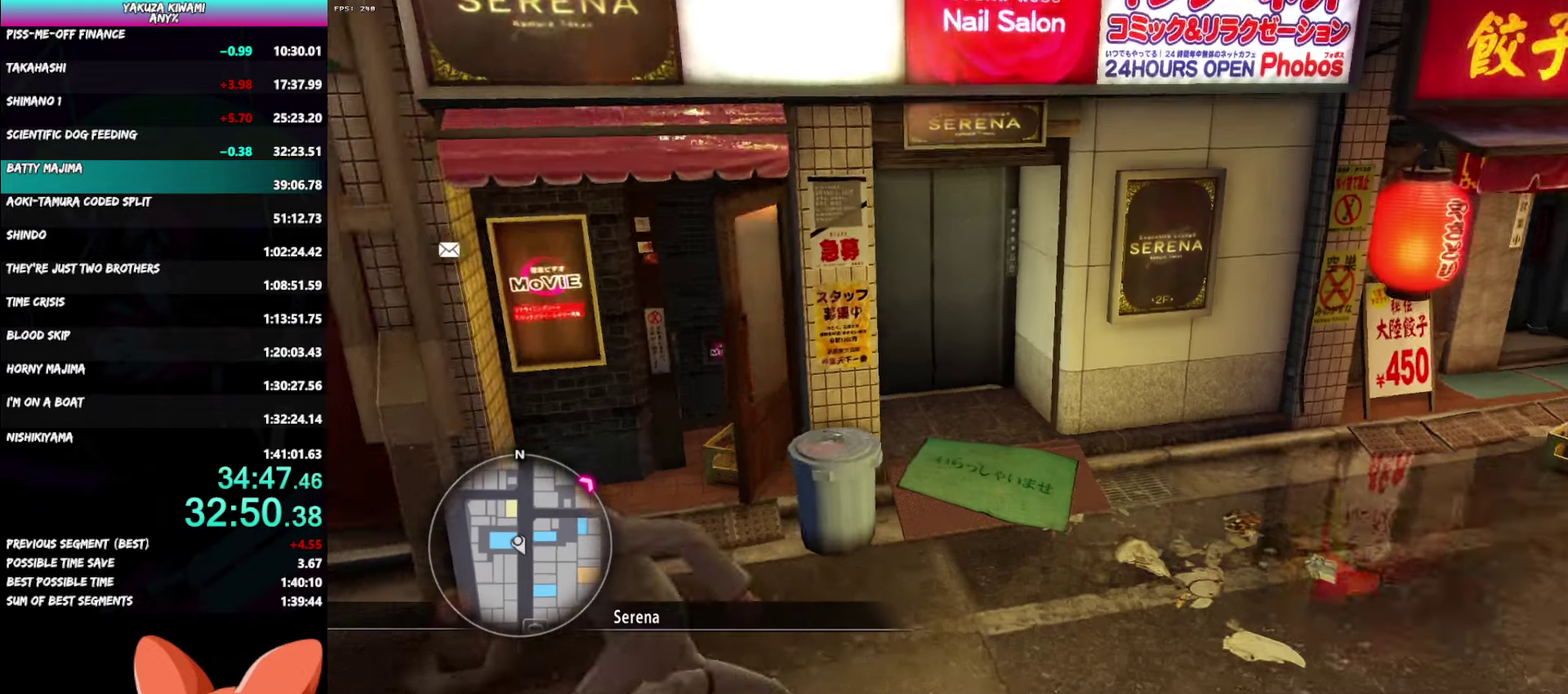
{"buttons": ["A"], "left_stick": "left", "right_stick": "center"}
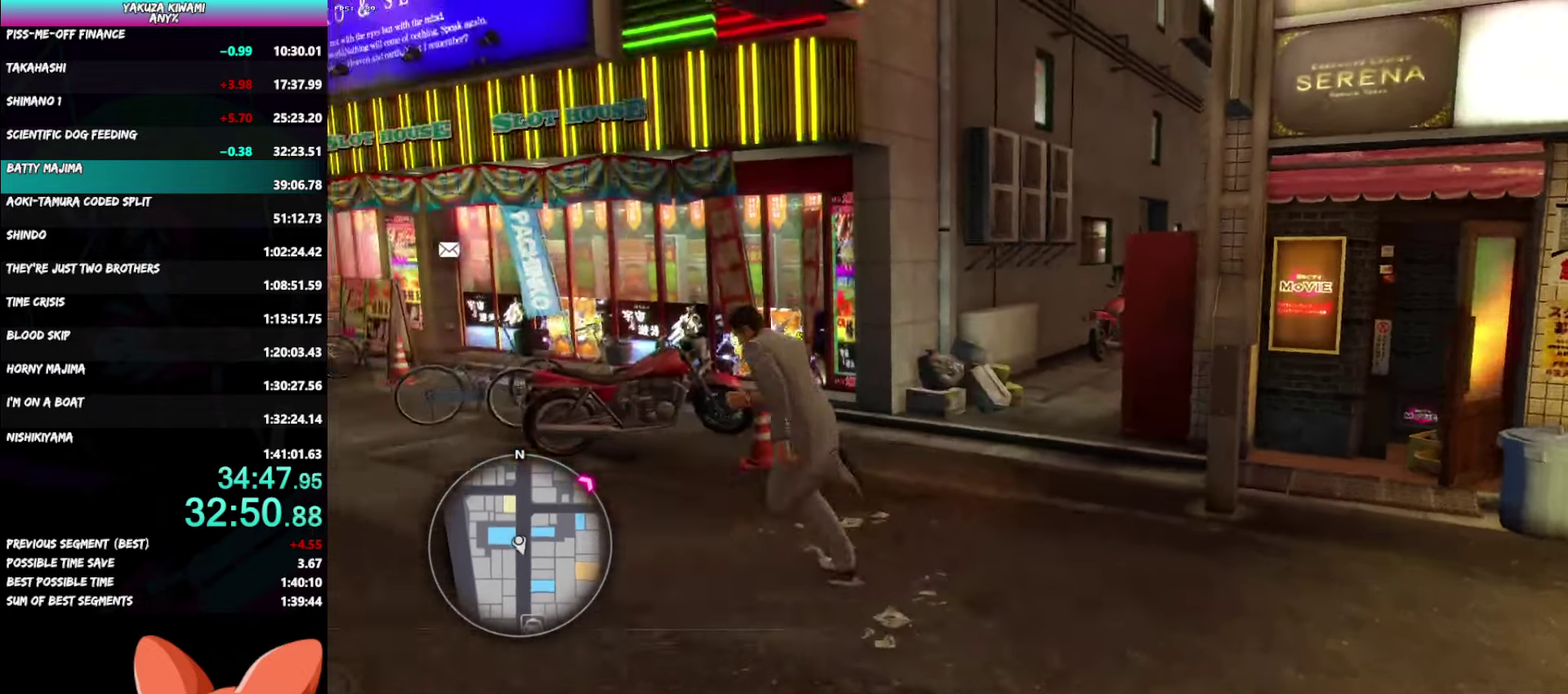
{"buttons": ["A"], "left_stick": "up-left", "right_stick": "center"}
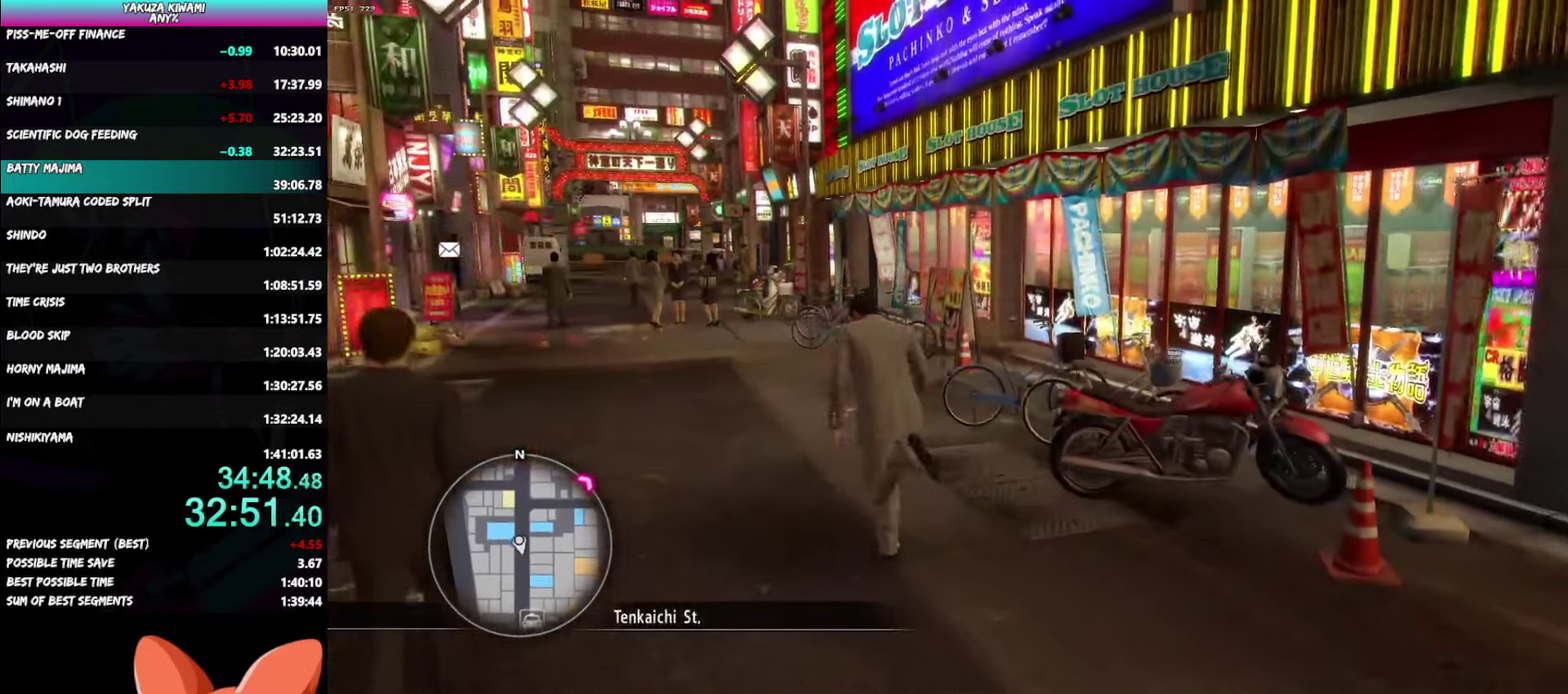
{"buttons": ["A"], "left_stick": "up-left", "right_stick": "center"}
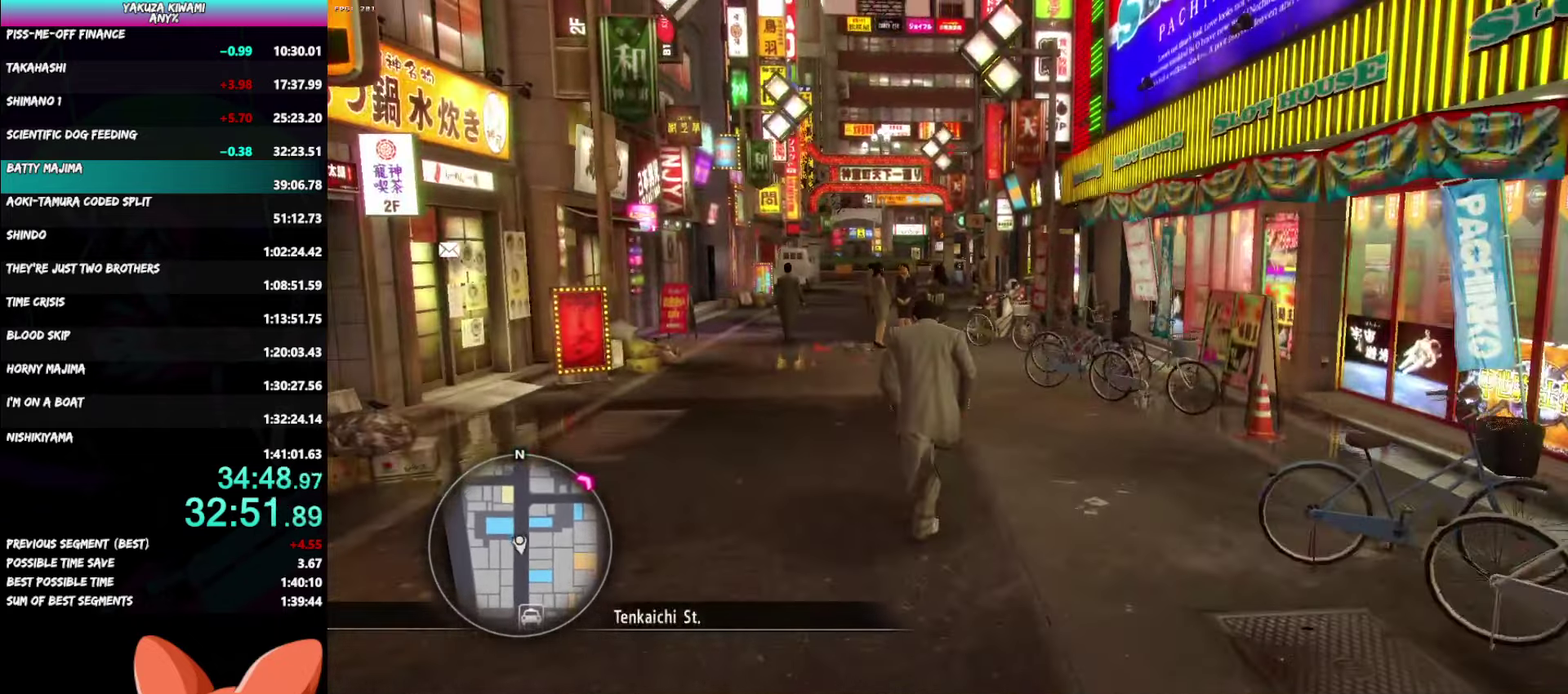
{"buttons": ["A"], "left_stick": "up-left", "right_stick": "center"}
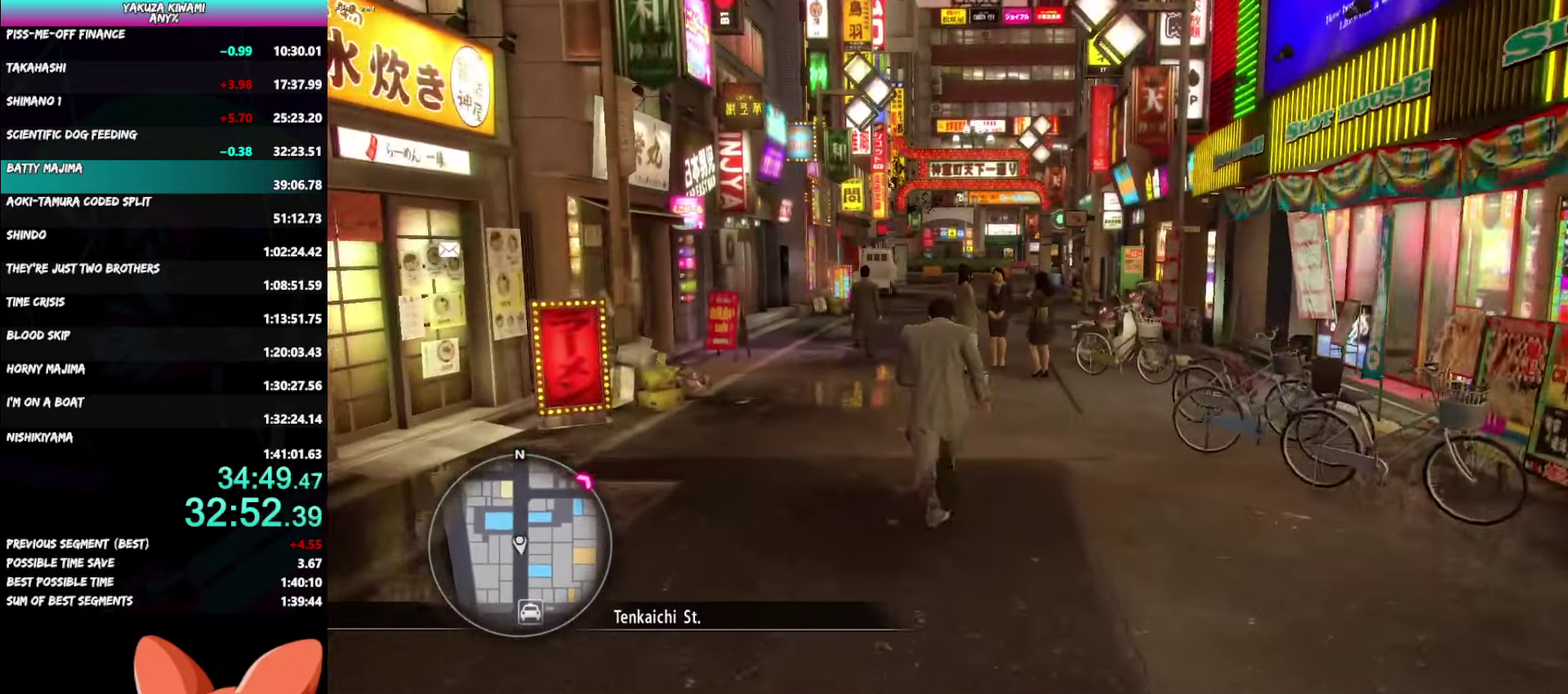
{"buttons": ["A"], "left_stick": "up-left", "right_stick": "center"}
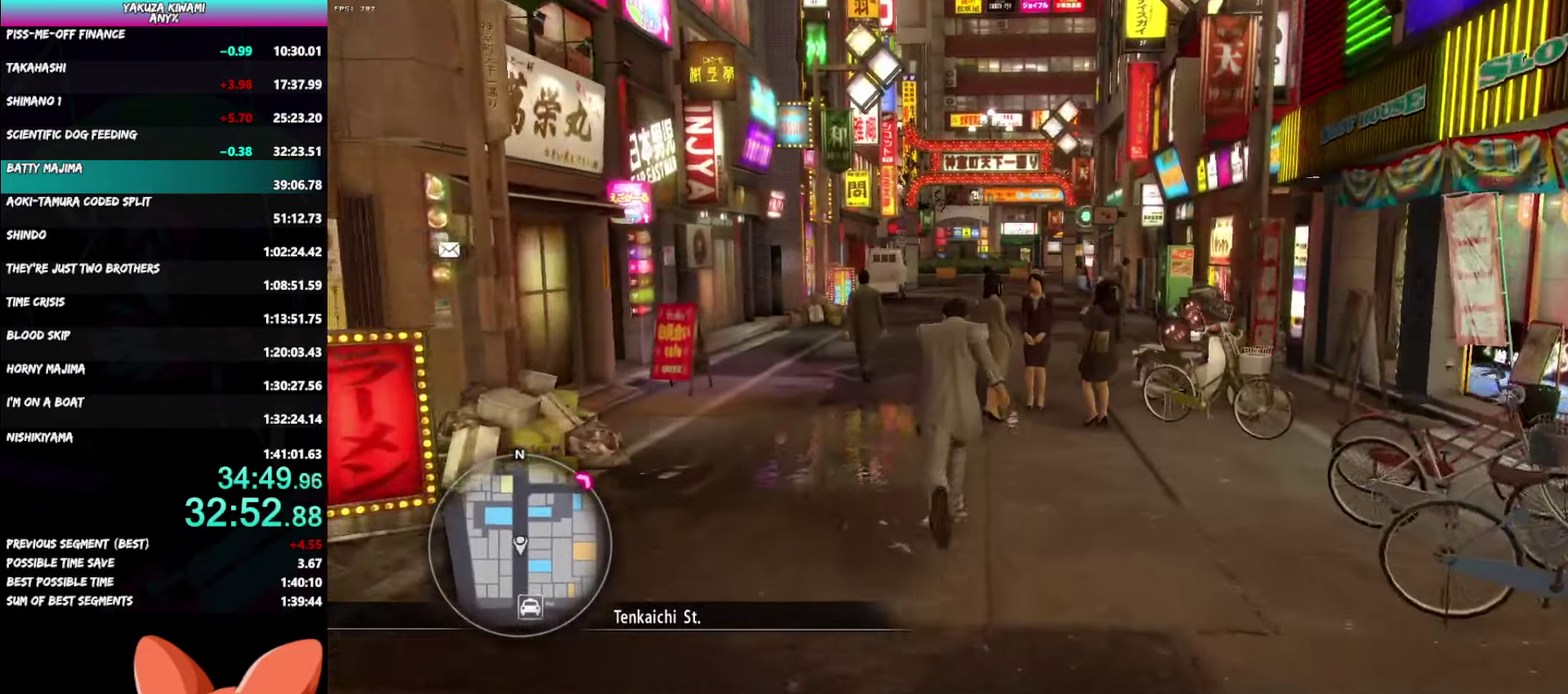
{"buttons": ["A"], "left_stick": "up", "right_stick": "center"}